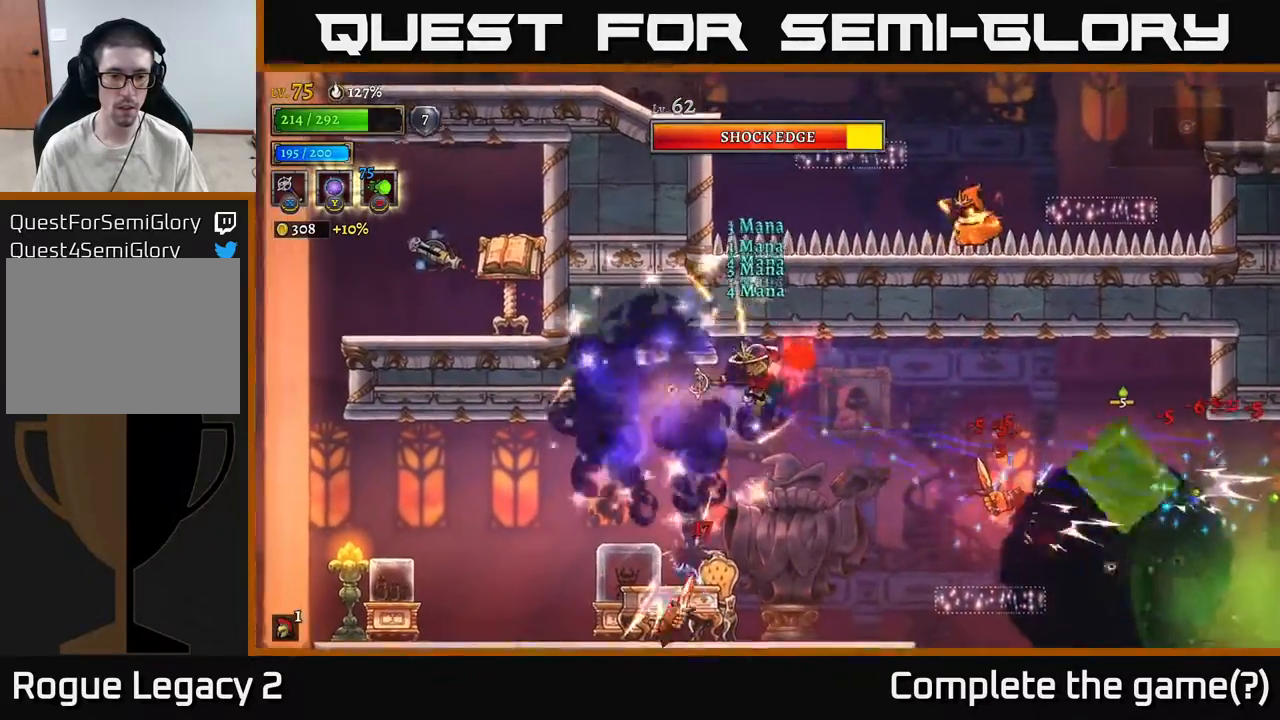
Gameplay with a controller (Xbox layout); each line is a JSON object with the inputs held at the frame after it. "events" lists button and stick changes between this image and that frame as [ms after this image, input, new state], when the widget could be followed in between.
{"buttons": [], "left_stick": "left", "right_stick": "center", "events": [[50, "left_stick", "left"], [83, "L2", "down"], [100, "R2", "down"], [217, "L2", "up"], [217, "R2", "up"]]}
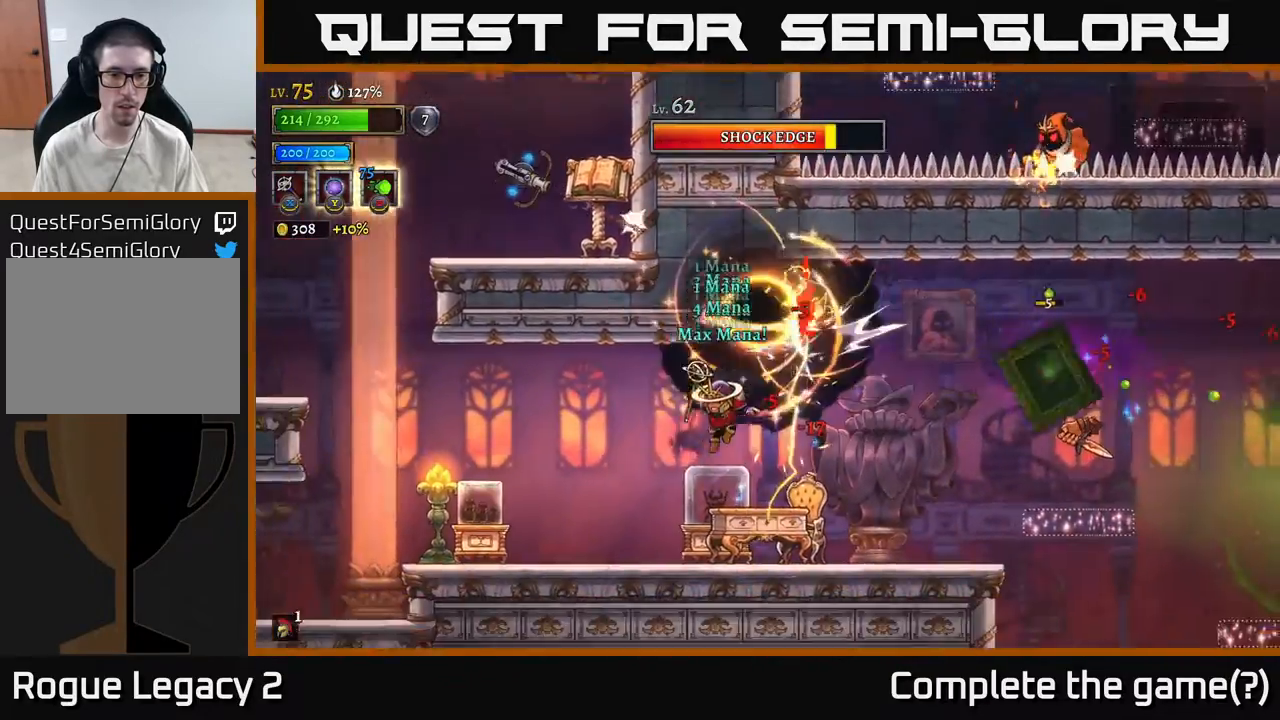
{"buttons": [], "left_stick": "left", "right_stick": "center", "events": []}
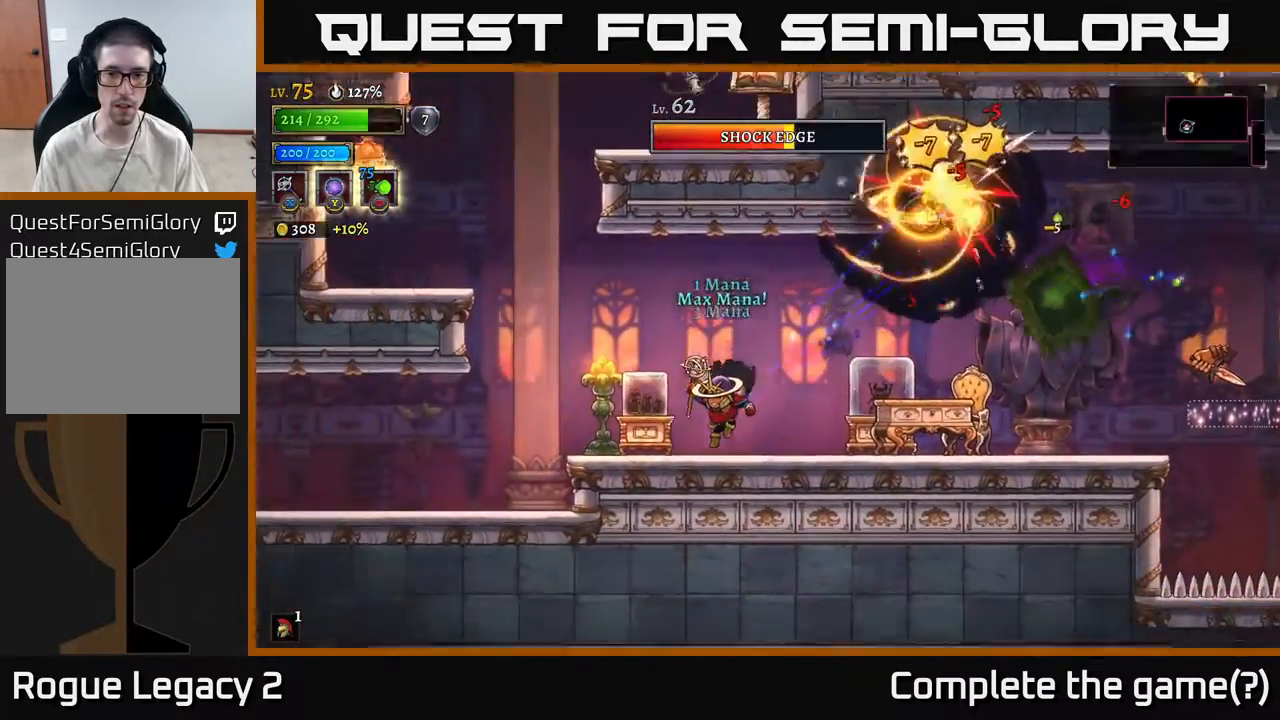
{"buttons": [], "left_stick": "up-right", "right_stick": "center", "events": [[67, "left_stick", "center"], [133, "left_stick", "right"], [167, "A", "down"], [250, "A", "up"], [250, "B", "down"], [300, "B", "up"], [383, "left_stick", "center"], [467, "left_stick", "up-right"]]}
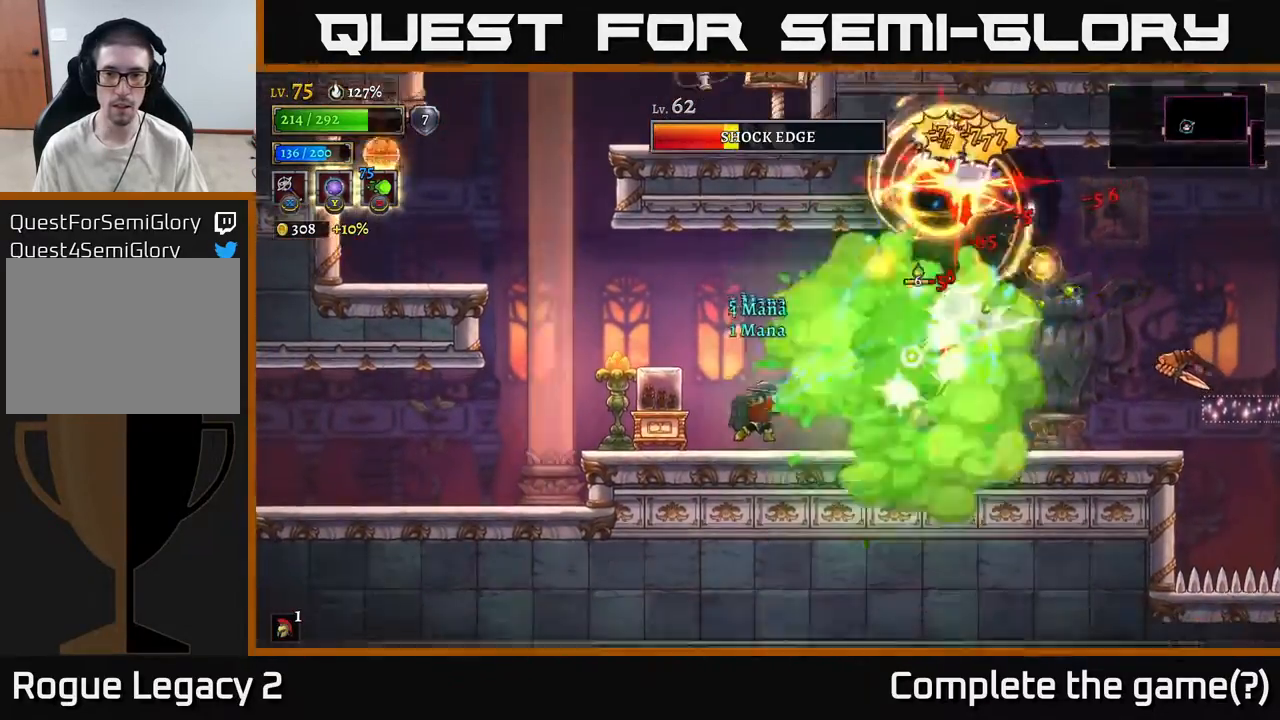
{"buttons": ["A"], "left_stick": "left", "right_stick": "center", "events": [[67, "left_stick", "left"], [333, "A", "down"]]}
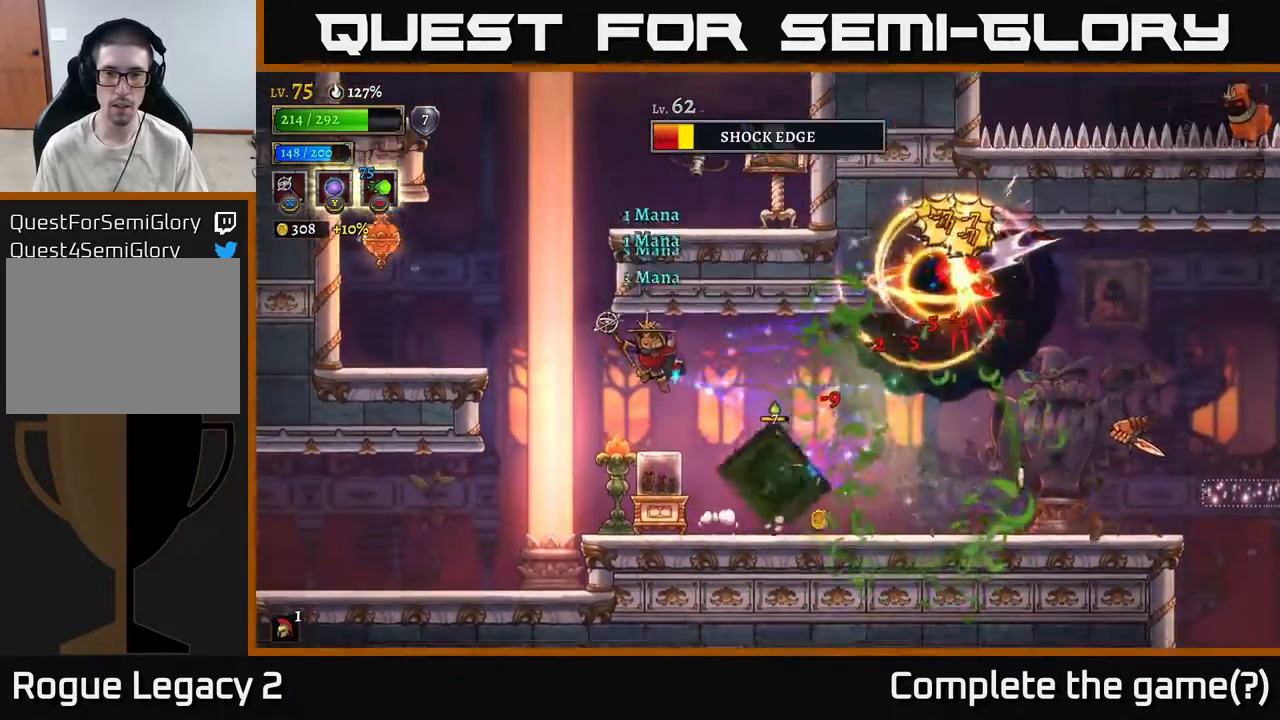
{"buttons": [], "left_stick": "left", "right_stick": "center", "events": [[133, "A", "up"]]}
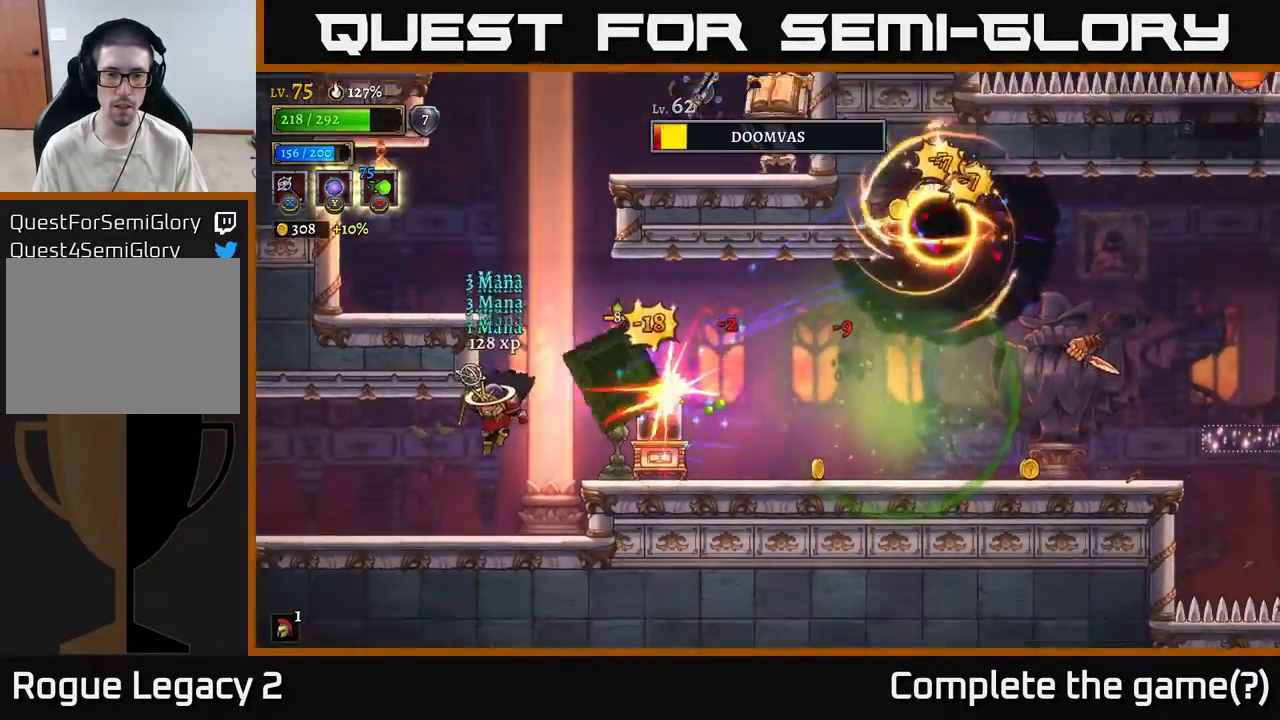
{"buttons": [], "left_stick": "right", "right_stick": "center", "events": [[167, "left_stick", "down"], [217, "left_stick", "right"]]}
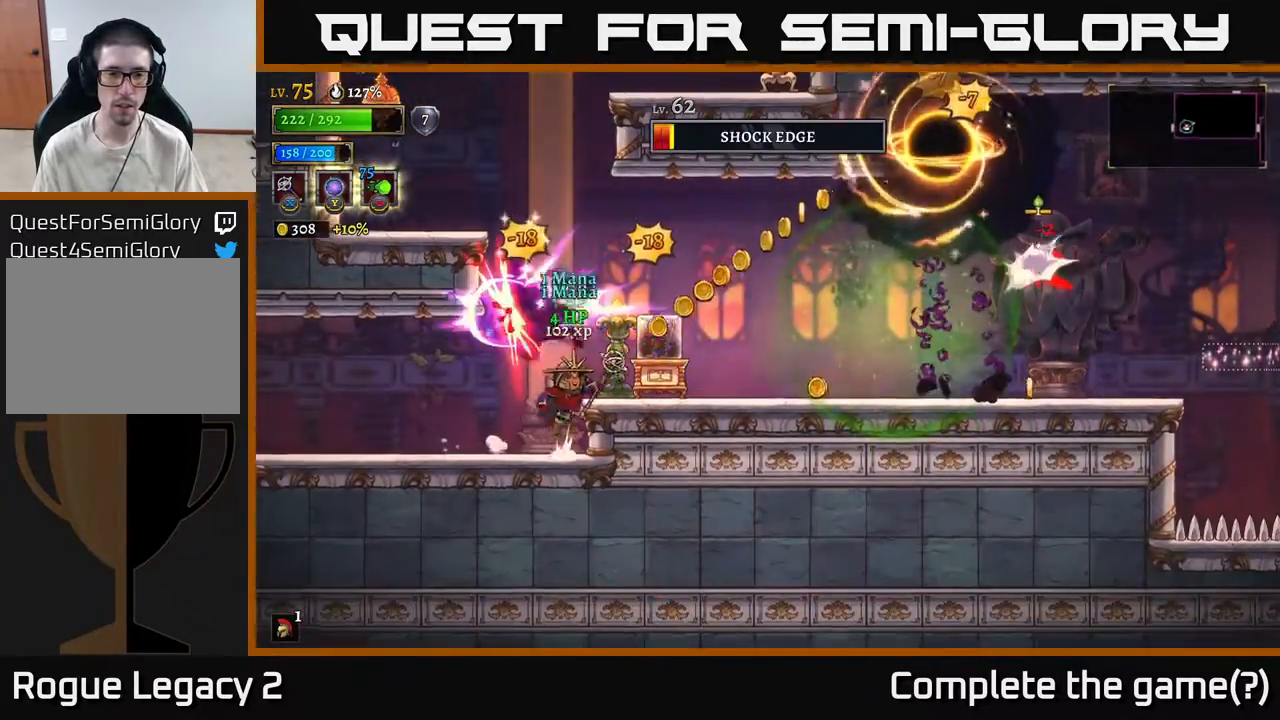
{"buttons": [], "left_stick": "right", "right_stick": "center", "events": [[17, "A", "down"], [167, "A", "up"]]}
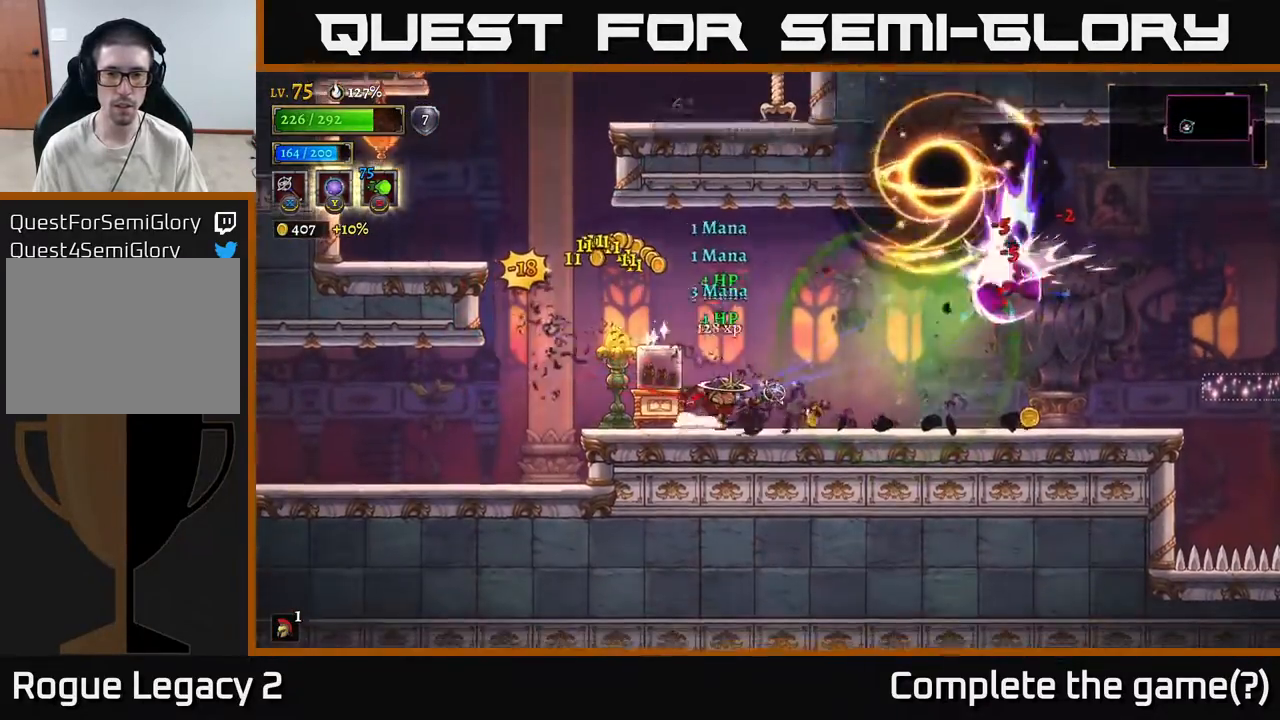
{"buttons": [], "left_stick": "center", "right_stick": "center", "events": [[433, "left_stick", "center"]]}
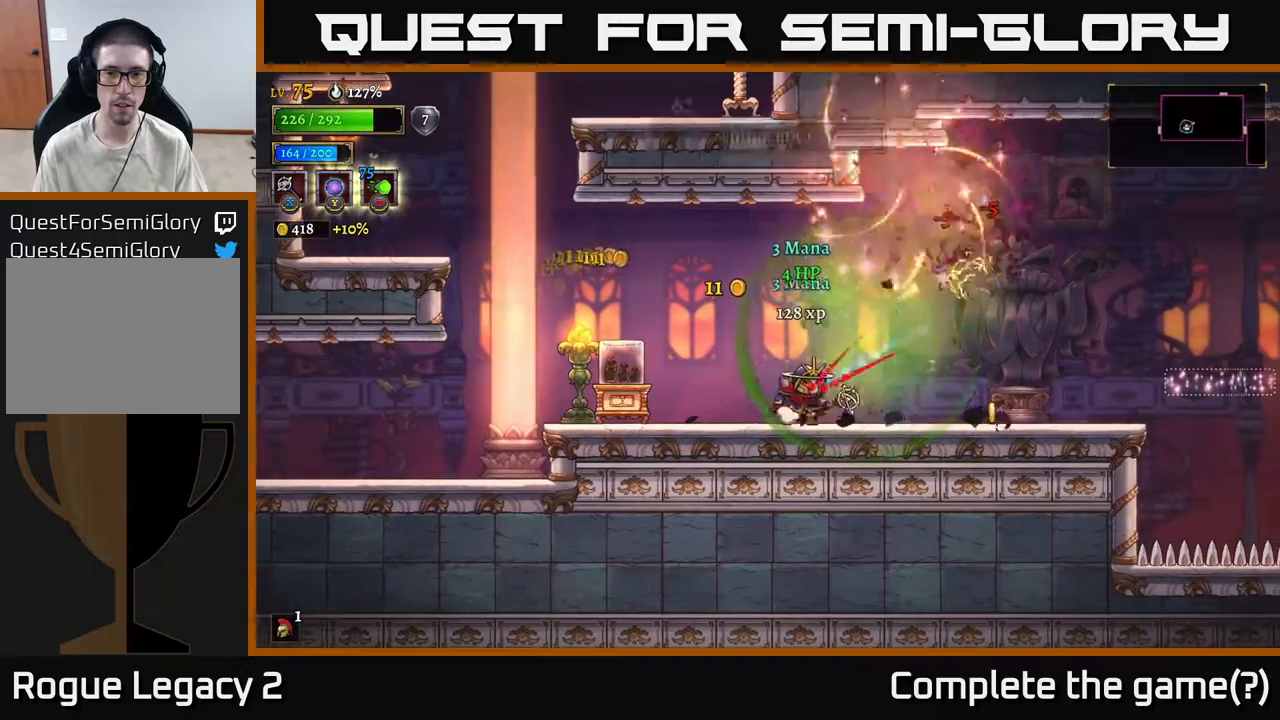
{"buttons": ["R2"], "left_stick": "right", "right_stick": "center", "events": [[33, "left_stick", "left"], [183, "left_stick", "right"], [500, "R2", "down"]]}
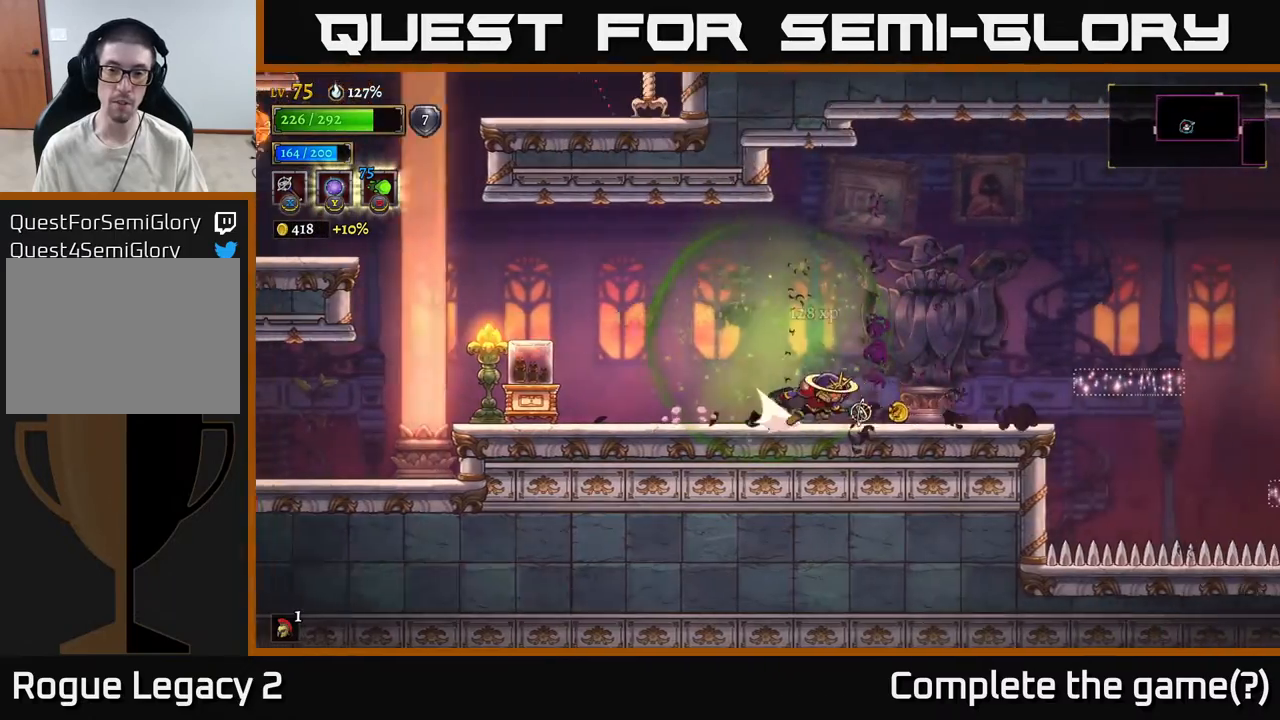
{"buttons": ["A"], "left_stick": "left", "right_stick": "center", "events": [[67, "R2", "up"], [167, "left_stick", "left"], [467, "A", "down"]]}
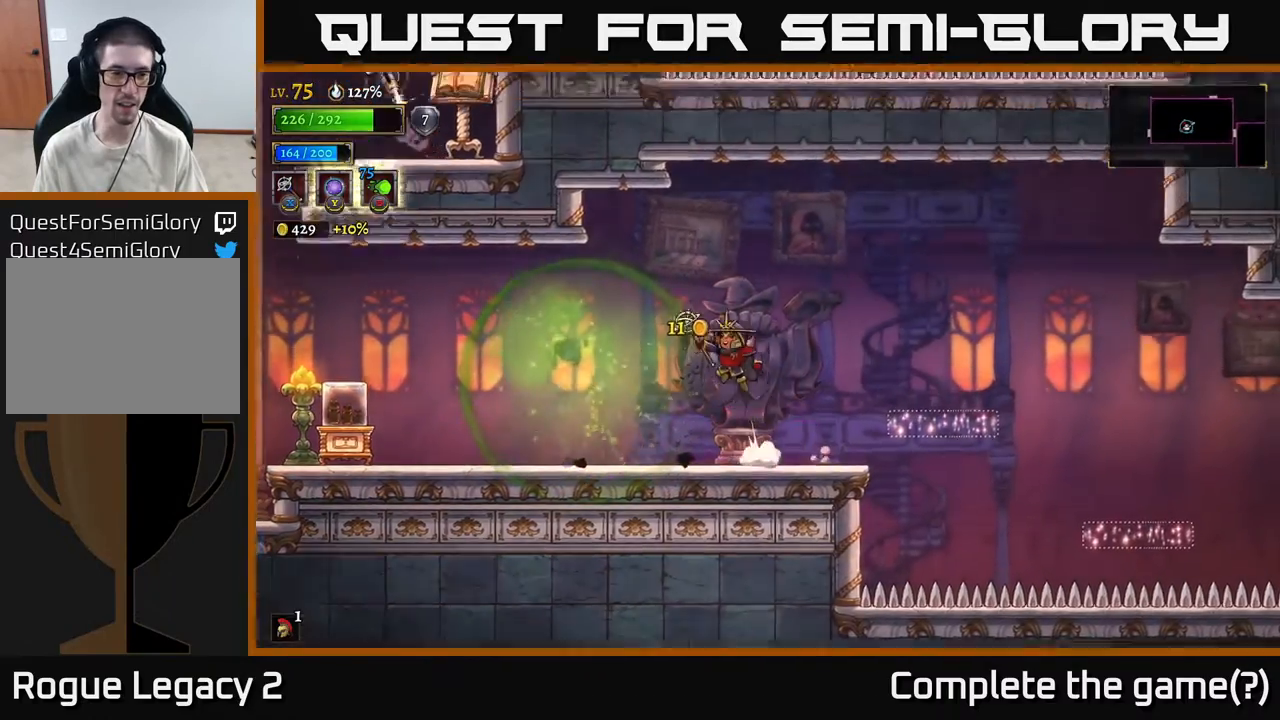
{"buttons": [], "left_stick": "left", "right_stick": "center", "events": [[83, "A", "up"]]}
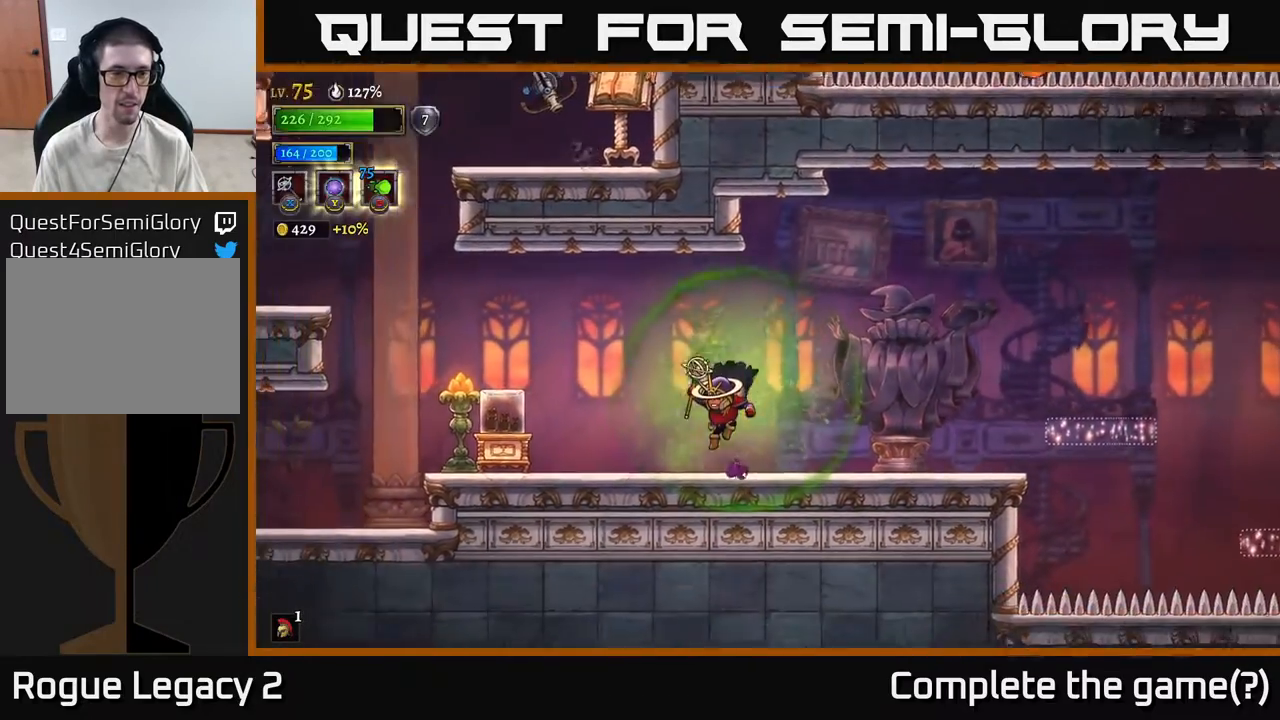
{"buttons": ["A"], "left_stick": "left", "right_stick": "center", "events": [[133, "L2", "down"], [400, "L2", "up"], [483, "A", "down"]]}
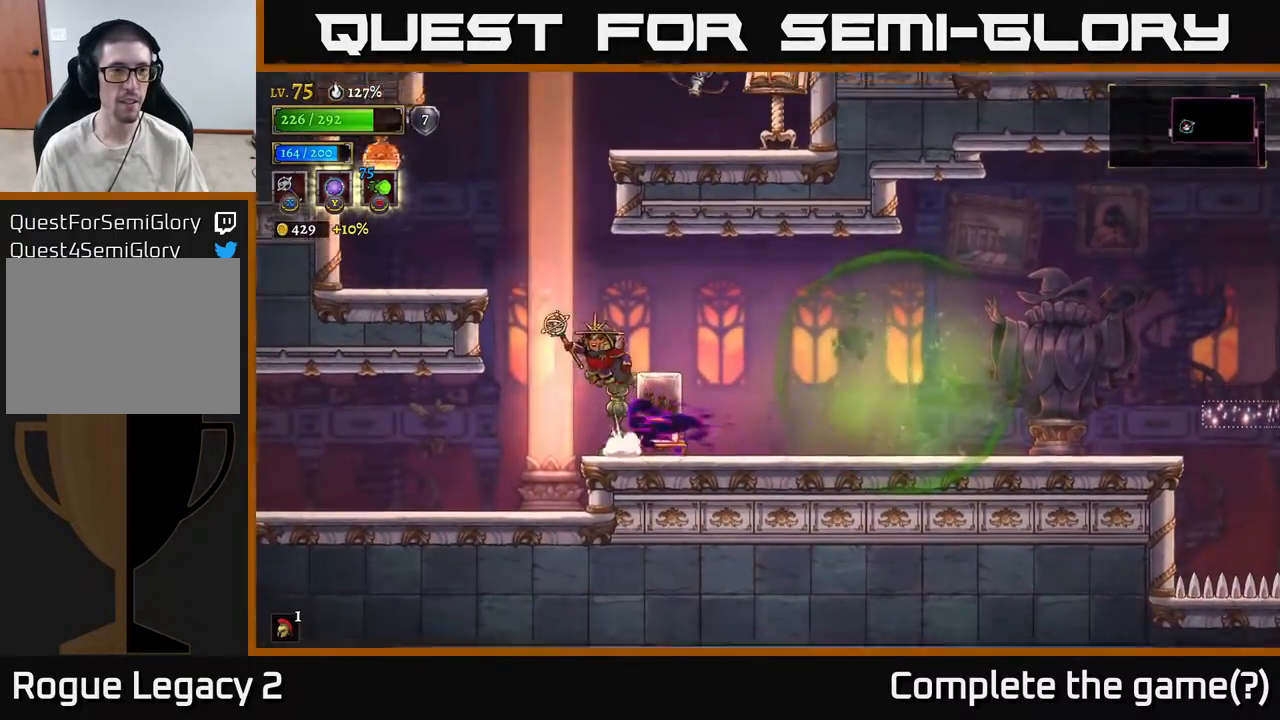
{"buttons": [], "left_stick": "left", "right_stick": "center", "events": [[267, "A", "up"]]}
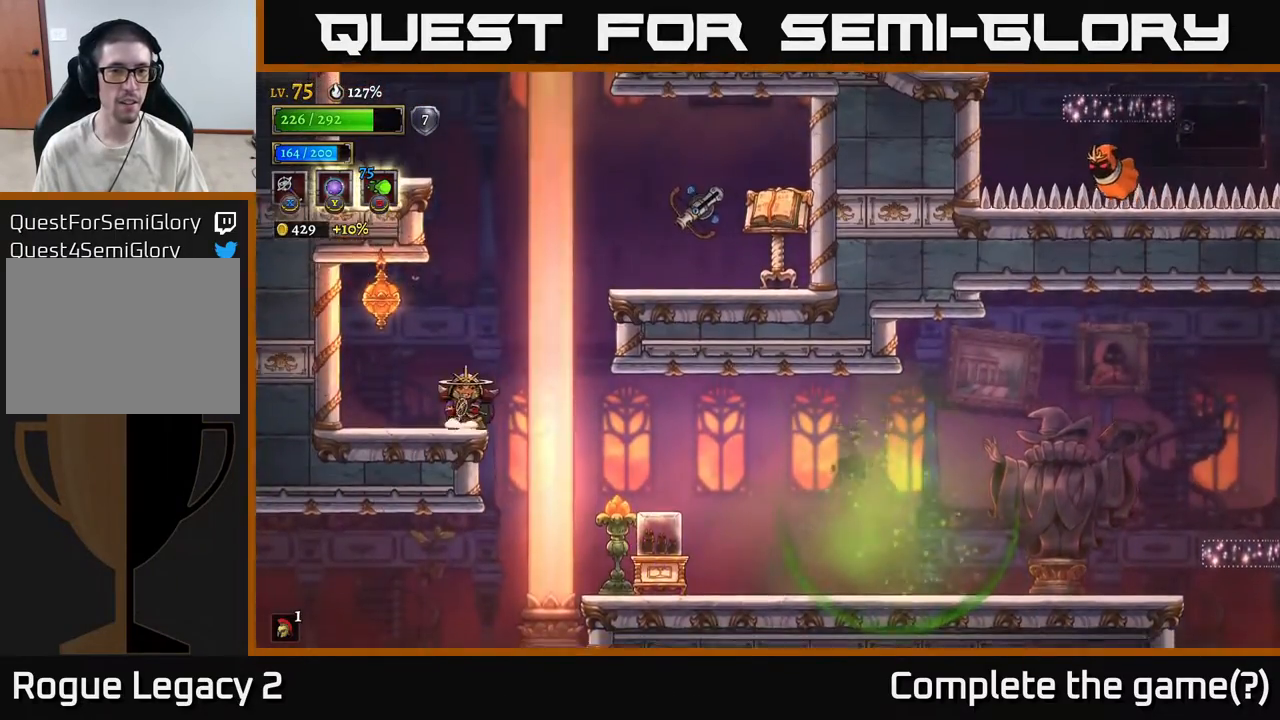
{"buttons": [], "left_stick": "right", "right_stick": "center", "events": [[17, "left_stick", "right"], [100, "A", "down"], [283, "X", "down"], [300, "A", "up"], [367, "X", "up"]]}
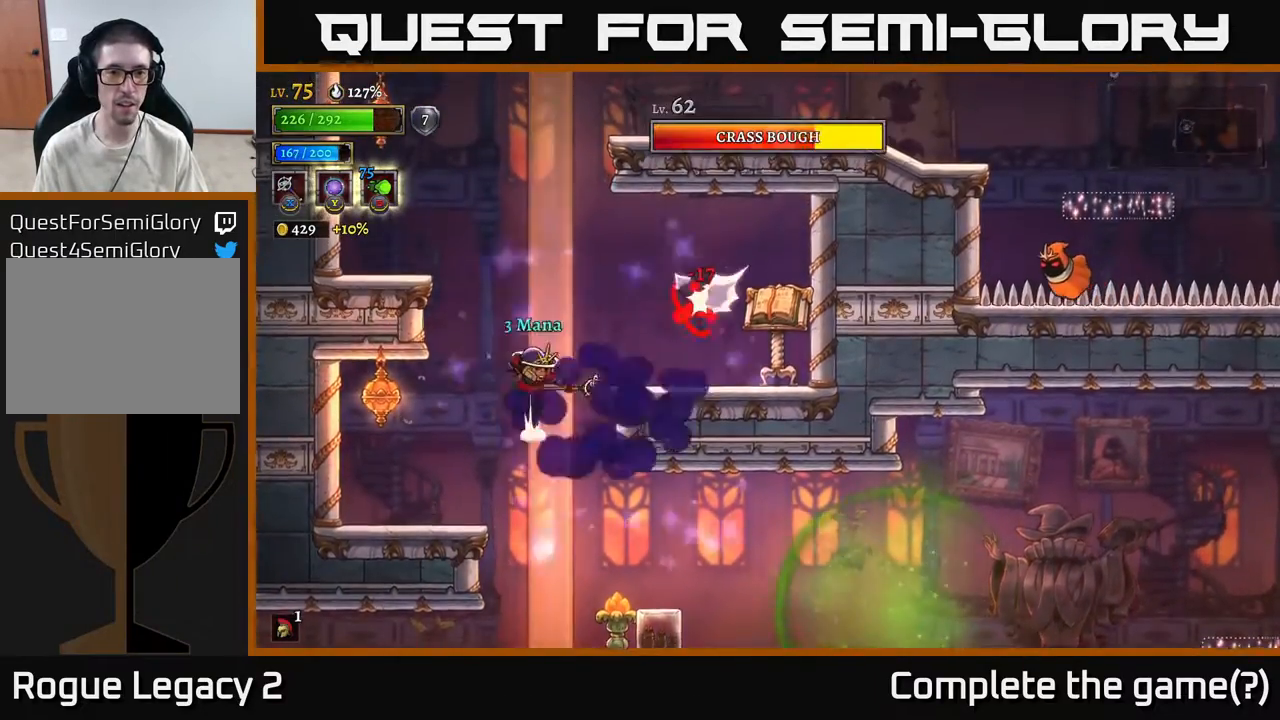
{"buttons": [], "left_stick": "left", "right_stick": "center", "events": [[117, "left_stick", "left"]]}
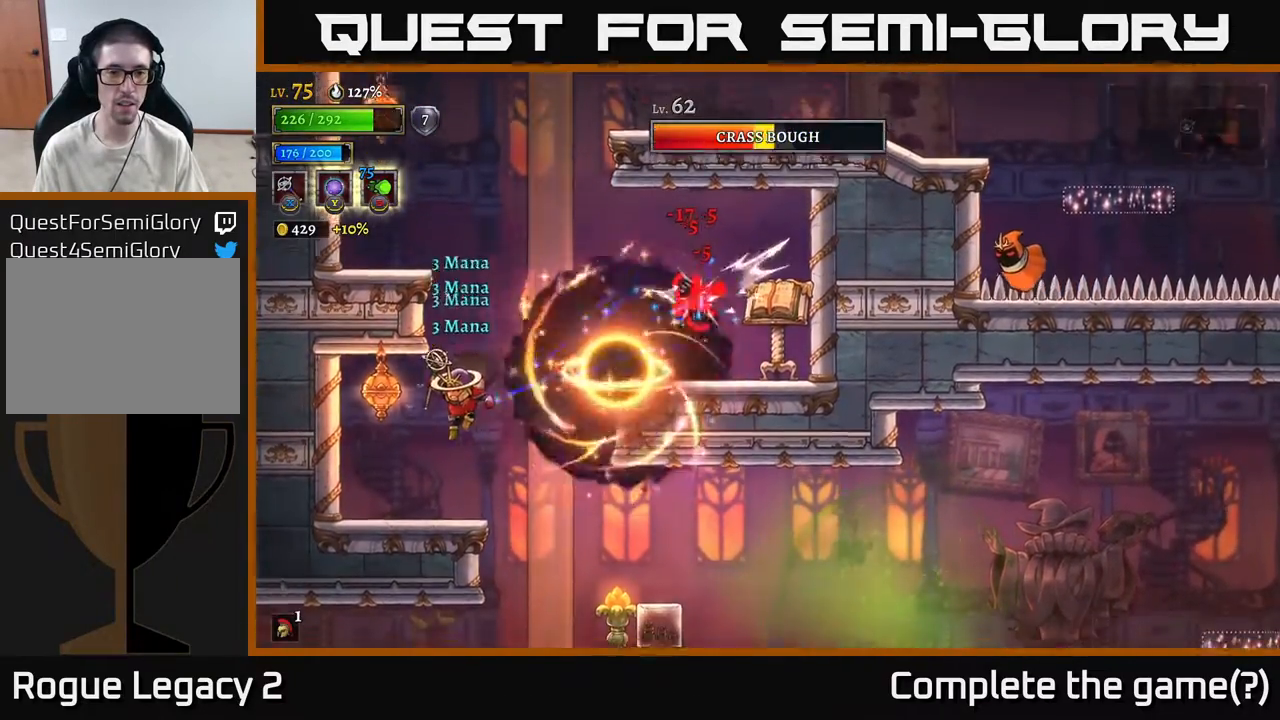
{"buttons": ["A"], "left_stick": "center", "right_stick": "center", "events": [[183, "left_stick", "center"], [250, "left_stick", "right"], [317, "A", "down"], [483, "left_stick", "center"]]}
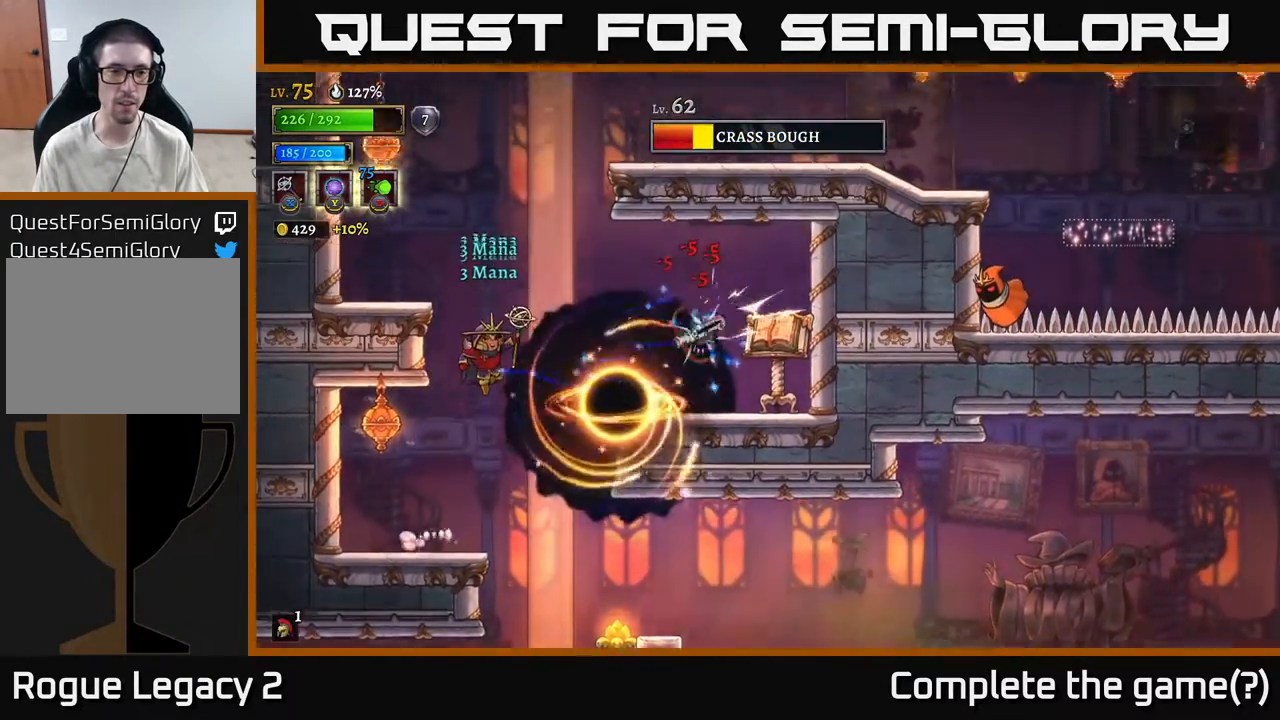
{"buttons": [], "left_stick": "left", "right_stick": "center", "events": [[133, "A", "up"], [133, "left_stick", "left"], [167, "A", "down"], [317, "A", "up"]]}
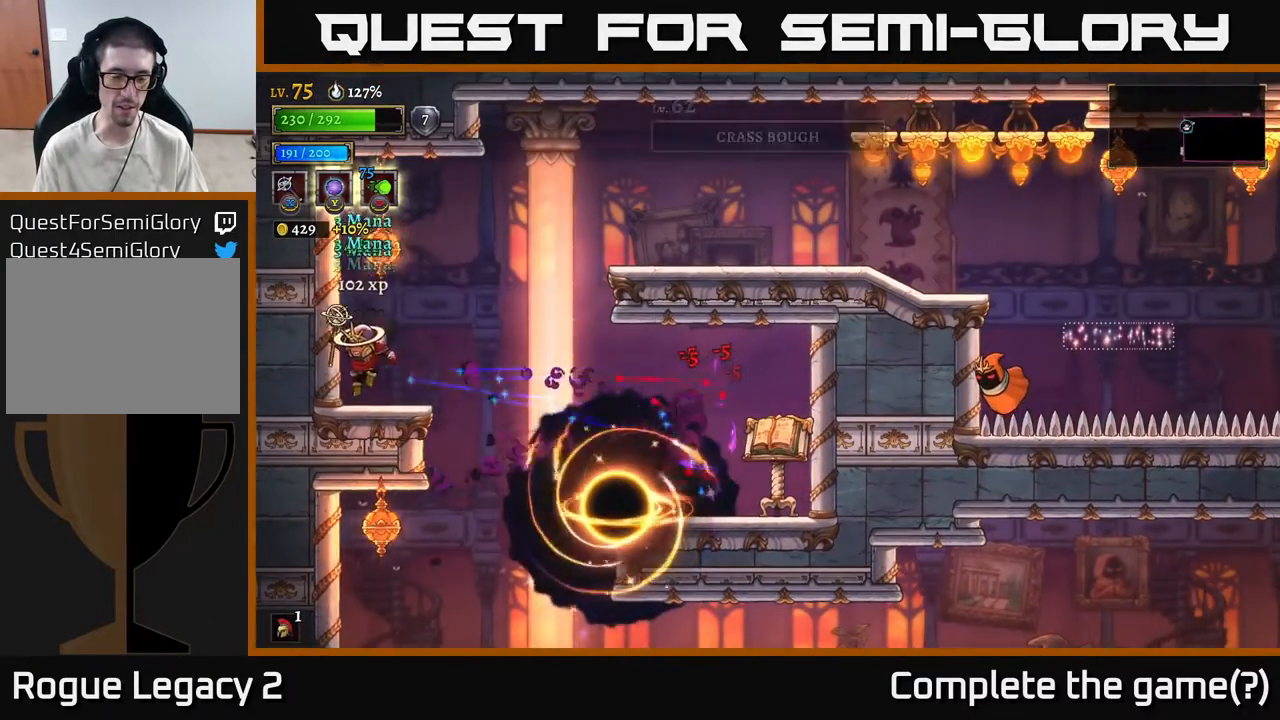
{"buttons": [], "left_stick": "right", "right_stick": "center", "events": [[117, "left_stick", "right"], [300, "A", "down"], [450, "A", "up"]]}
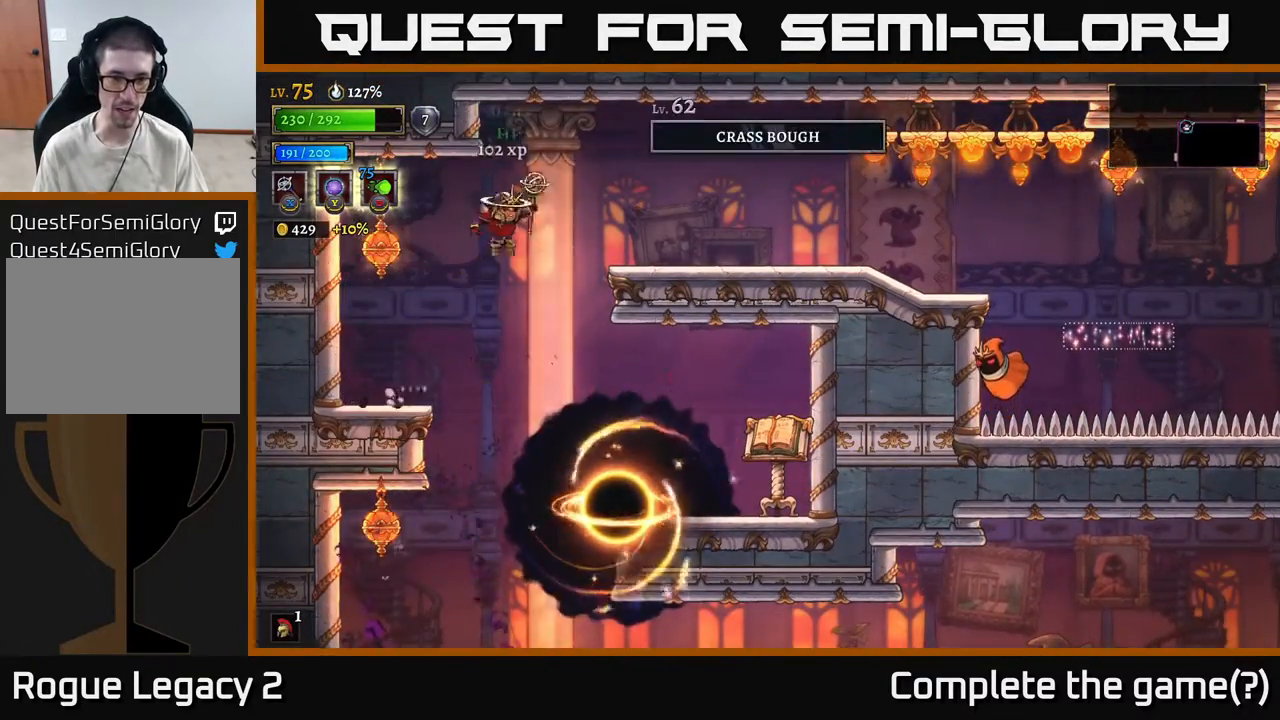
{"buttons": [], "left_stick": "right", "right_stick": "center", "events": [[267, "A", "down"], [350, "A", "up"]]}
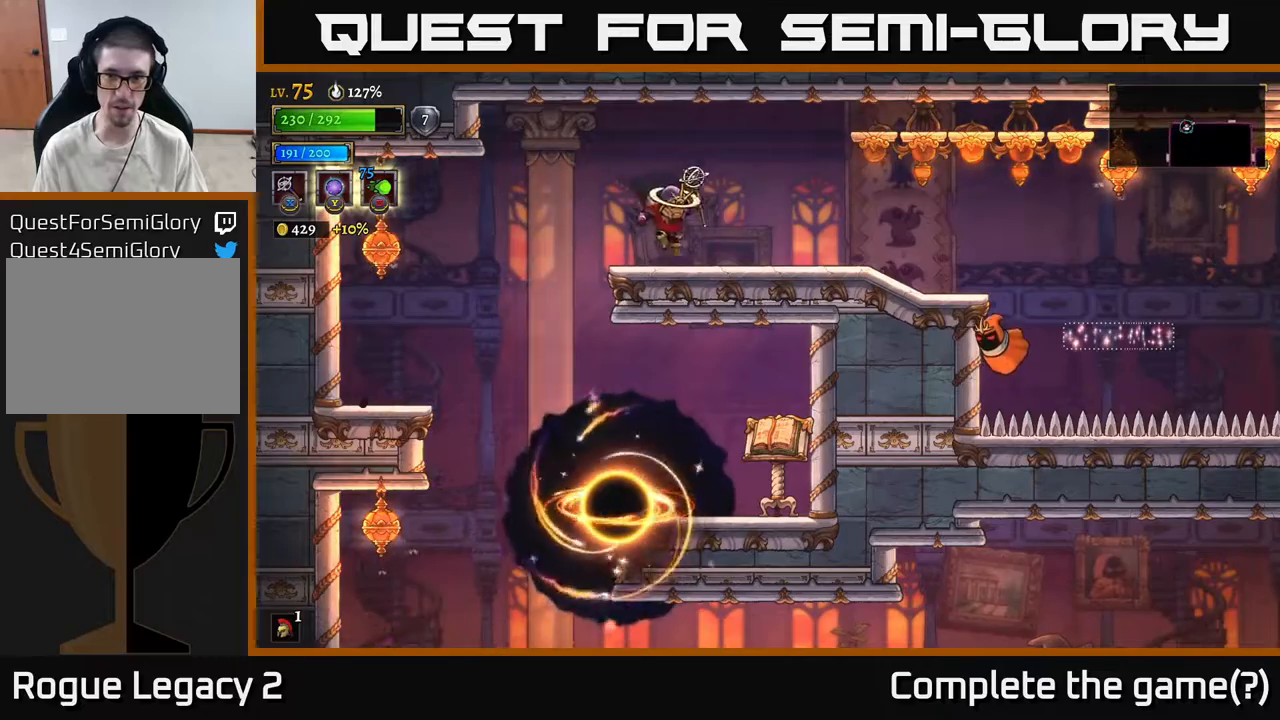
{"buttons": [], "left_stick": "right", "right_stick": "center", "events": []}
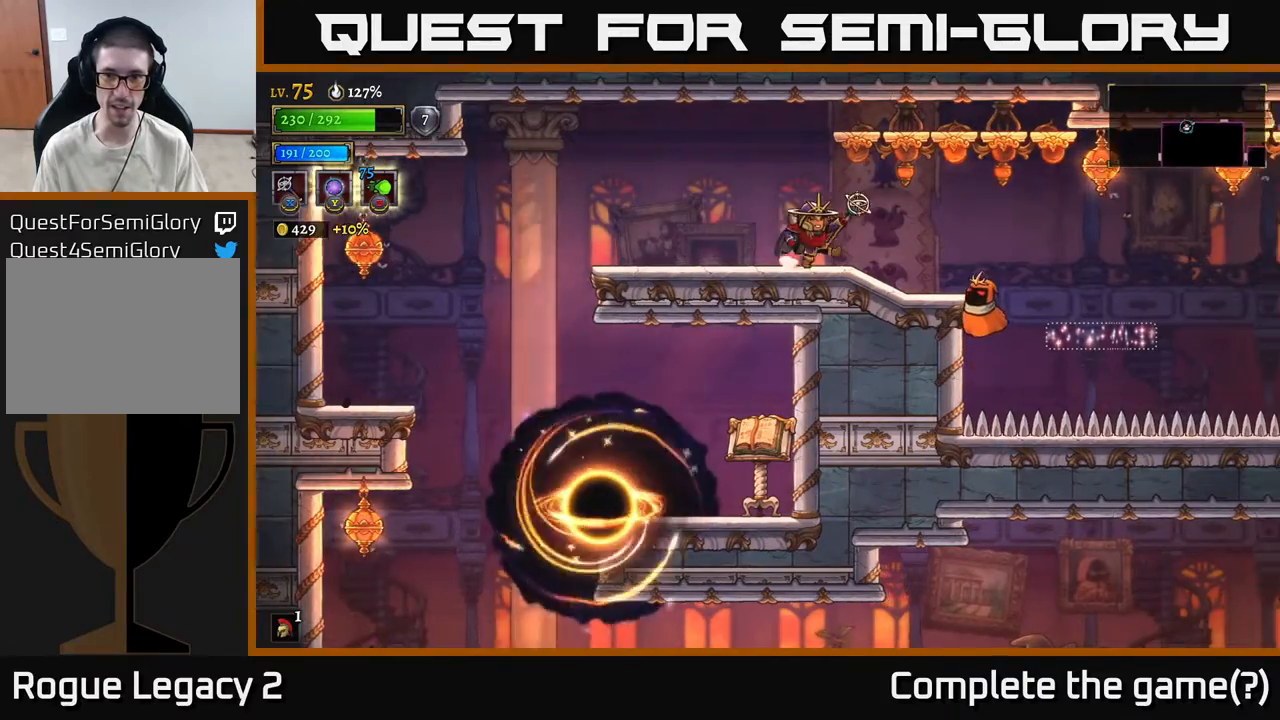
{"buttons": [], "left_stick": "right", "right_stick": "center", "events": [[133, "X", "down"], [233, "X", "up"]]}
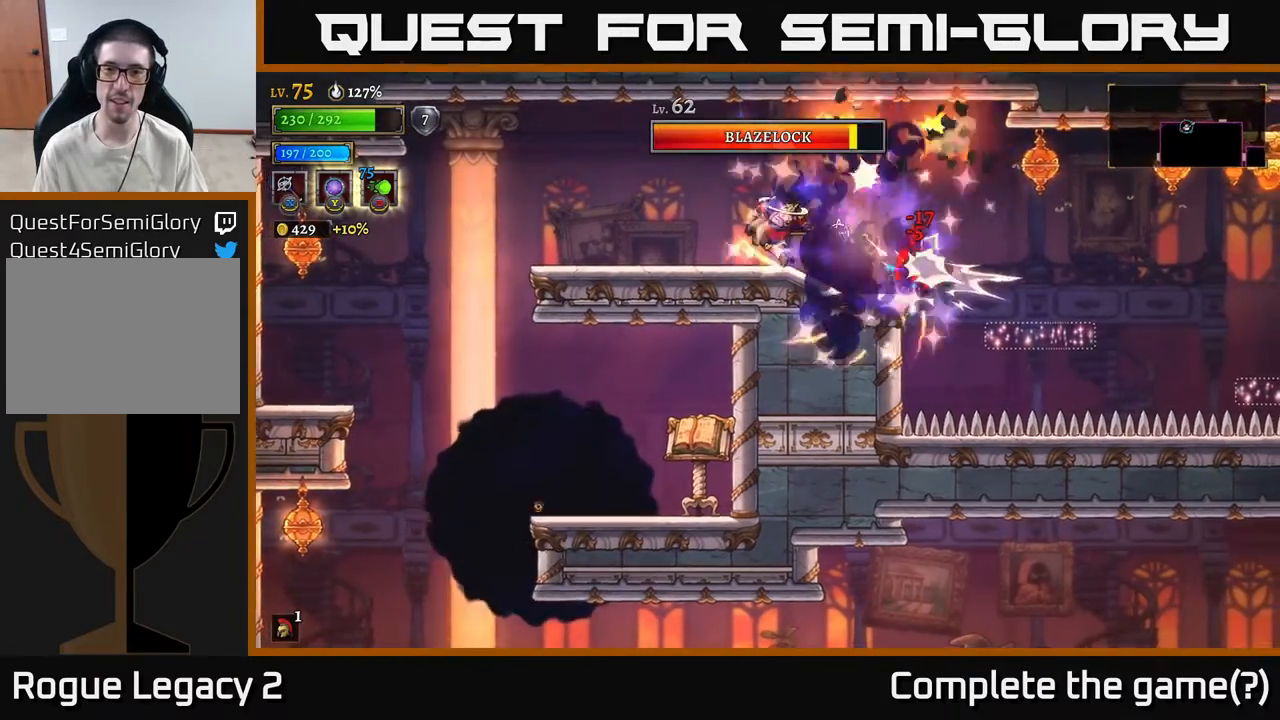
{"buttons": [], "left_stick": "left", "right_stick": "center", "events": [[17, "left_stick", "left"], [117, "left_stick", "down-left"], [233, "left_stick", "left"]]}
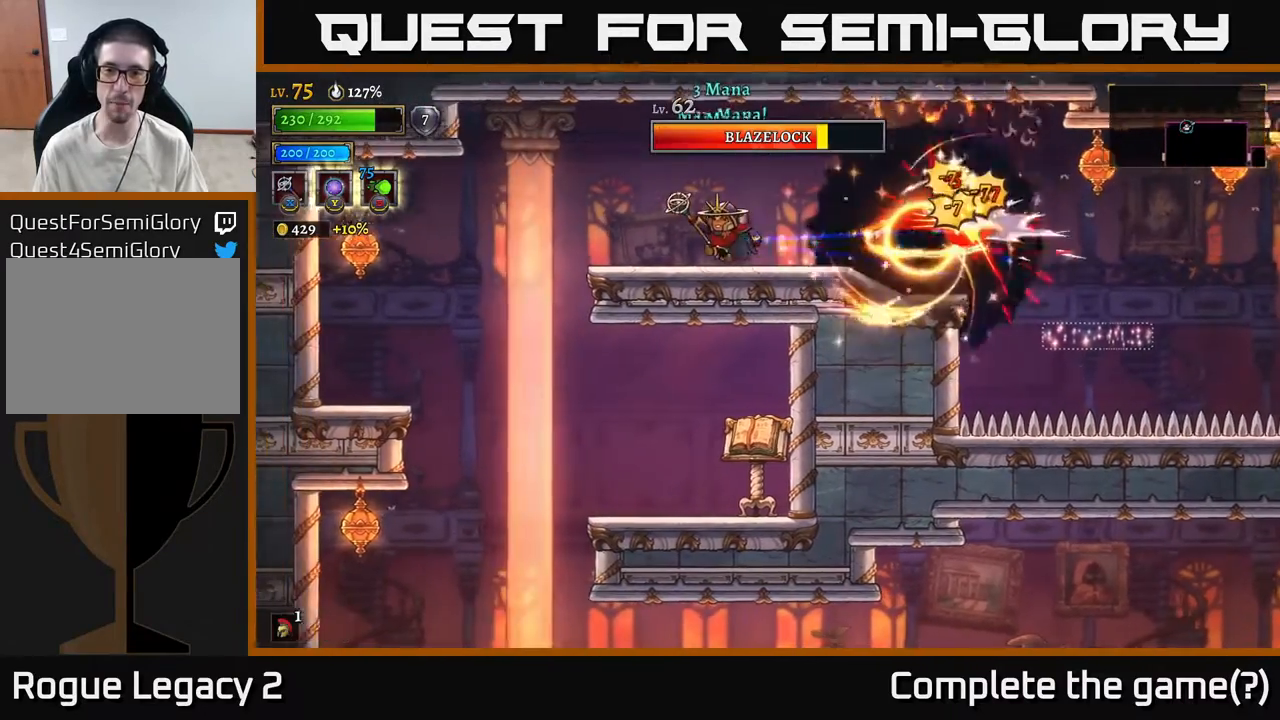
{"buttons": [], "left_stick": "center", "right_stick": "center", "events": [[250, "left_stick", "center"]]}
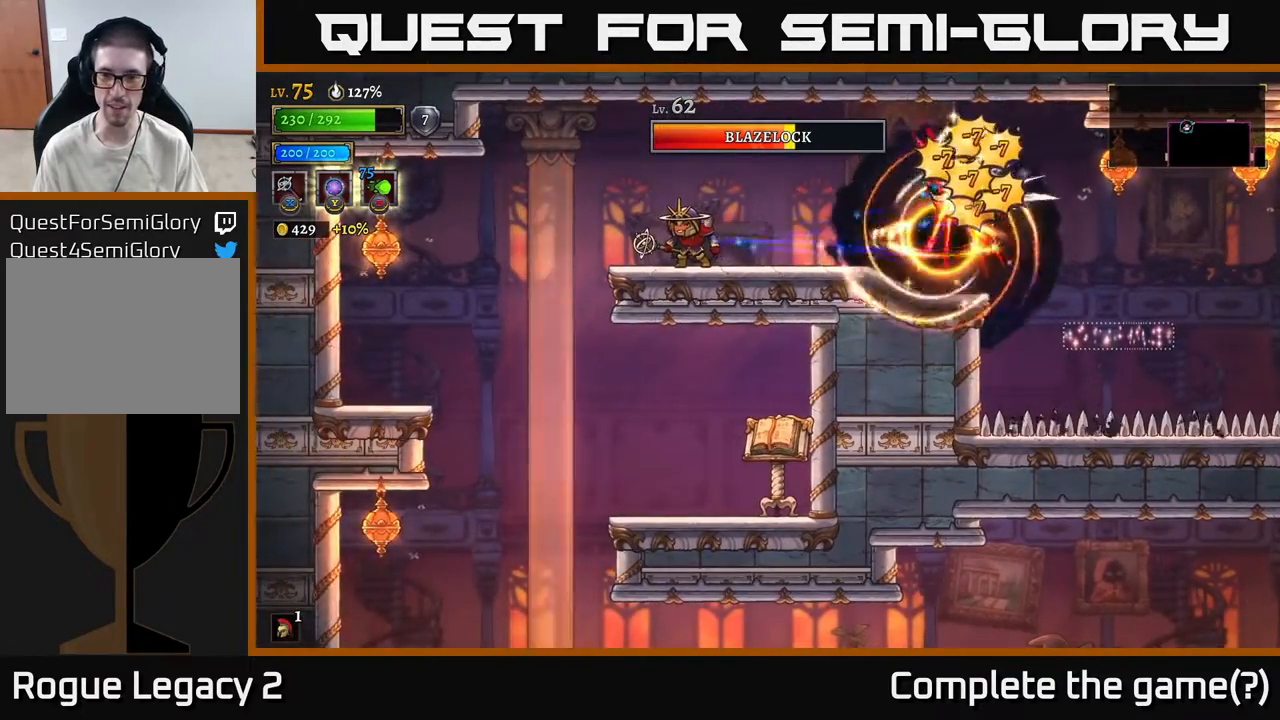
{"buttons": [], "left_stick": "center", "right_stick": "center", "events": []}
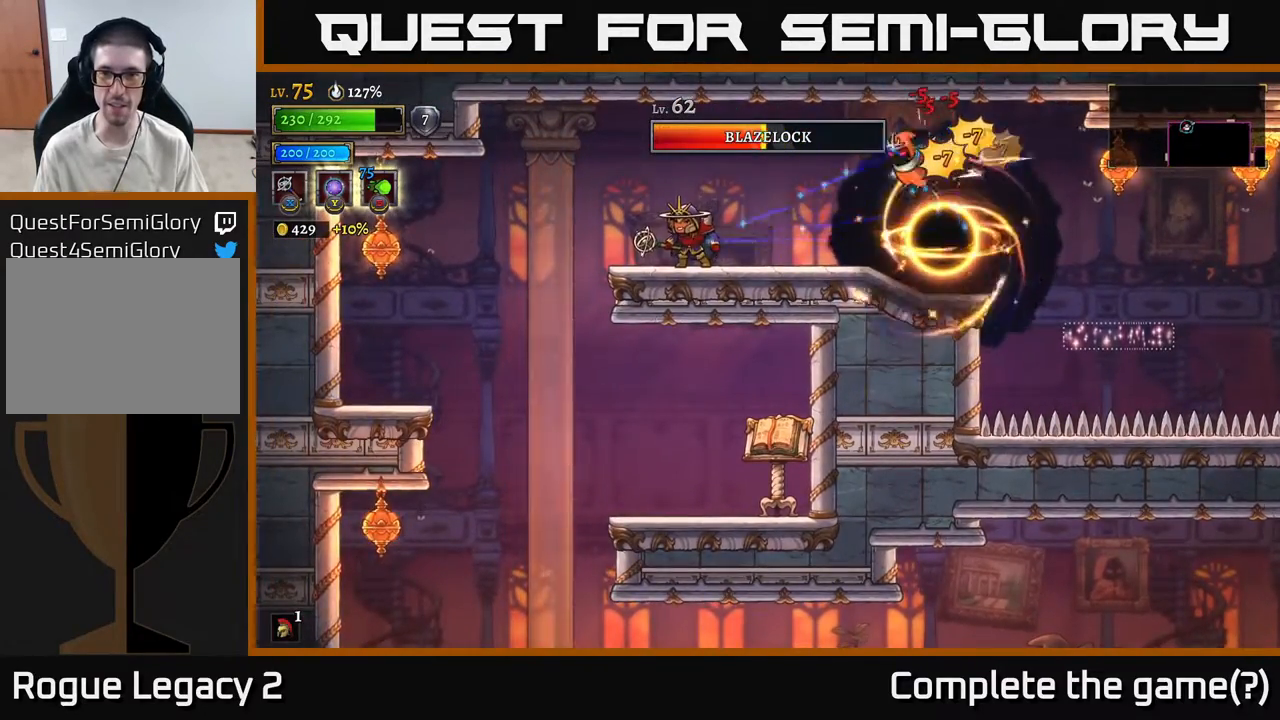
{"buttons": ["R2"], "left_stick": "right", "right_stick": "center", "events": [[150, "left_stick", "right"], [233, "R2", "down"]]}
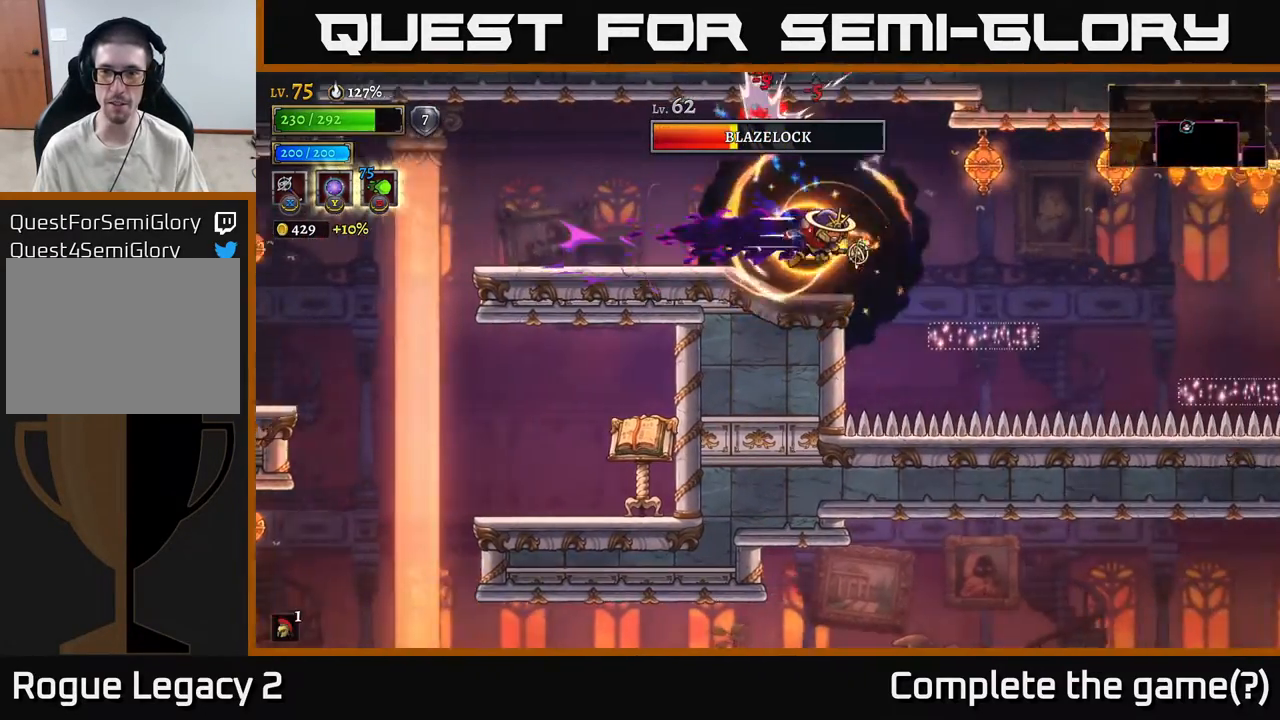
{"buttons": [], "left_stick": "center", "right_stick": "center", "events": [[300, "R2", "up"], [433, "left_stick", "center"]]}
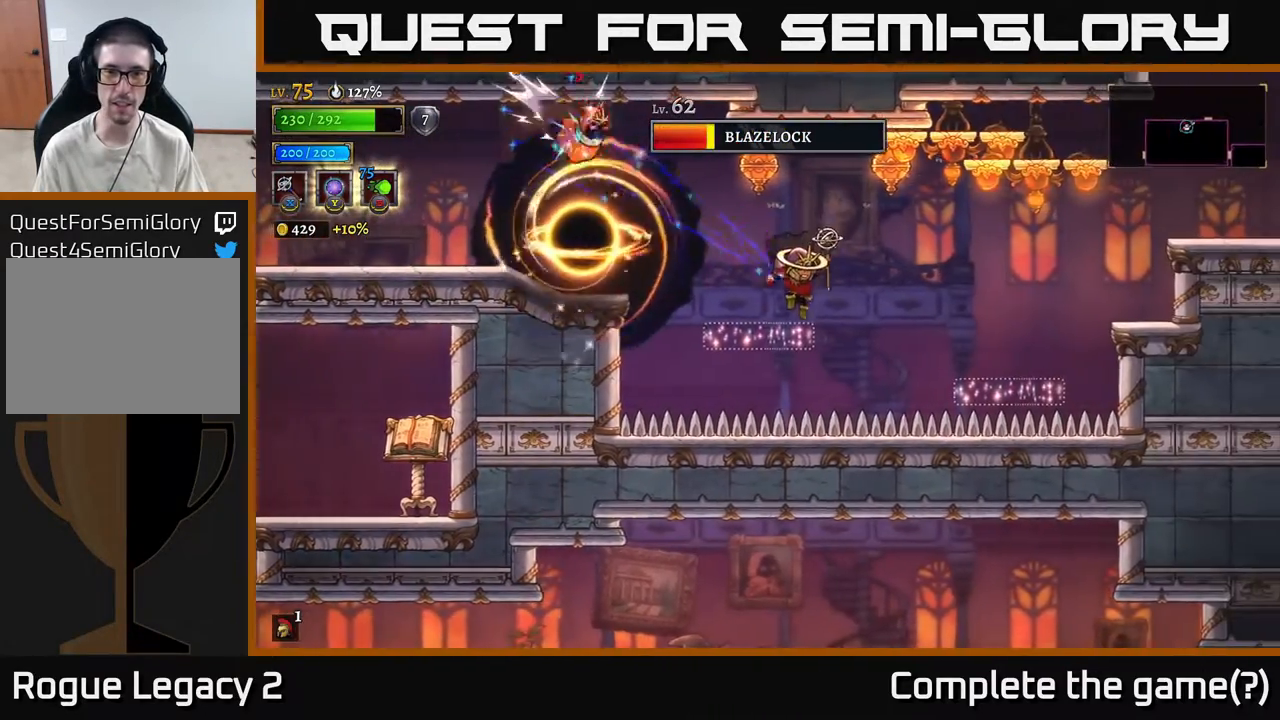
{"buttons": [], "left_stick": "right", "right_stick": "center", "events": [[67, "left_stick", "right"], [167, "A", "down"], [233, "A", "up"]]}
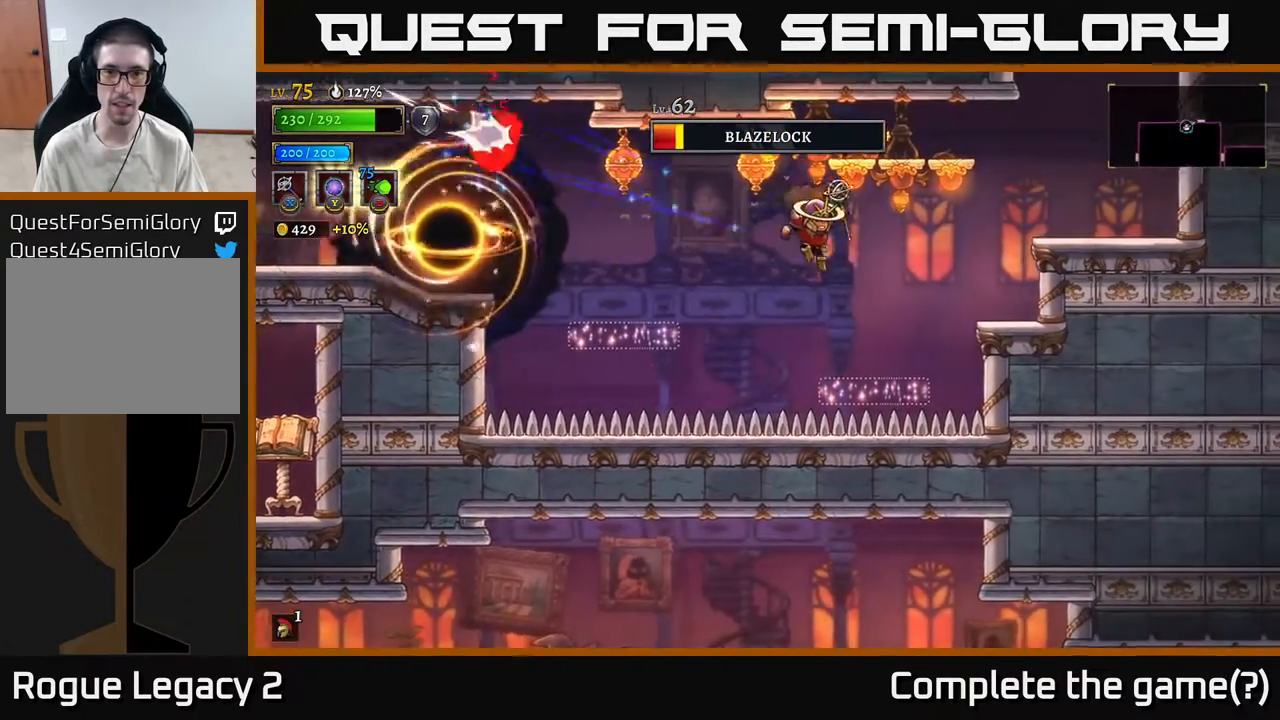
{"buttons": ["A"], "left_stick": "left", "right_stick": "center", "events": [[367, "left_stick", "left"], [400, "A", "down"]]}
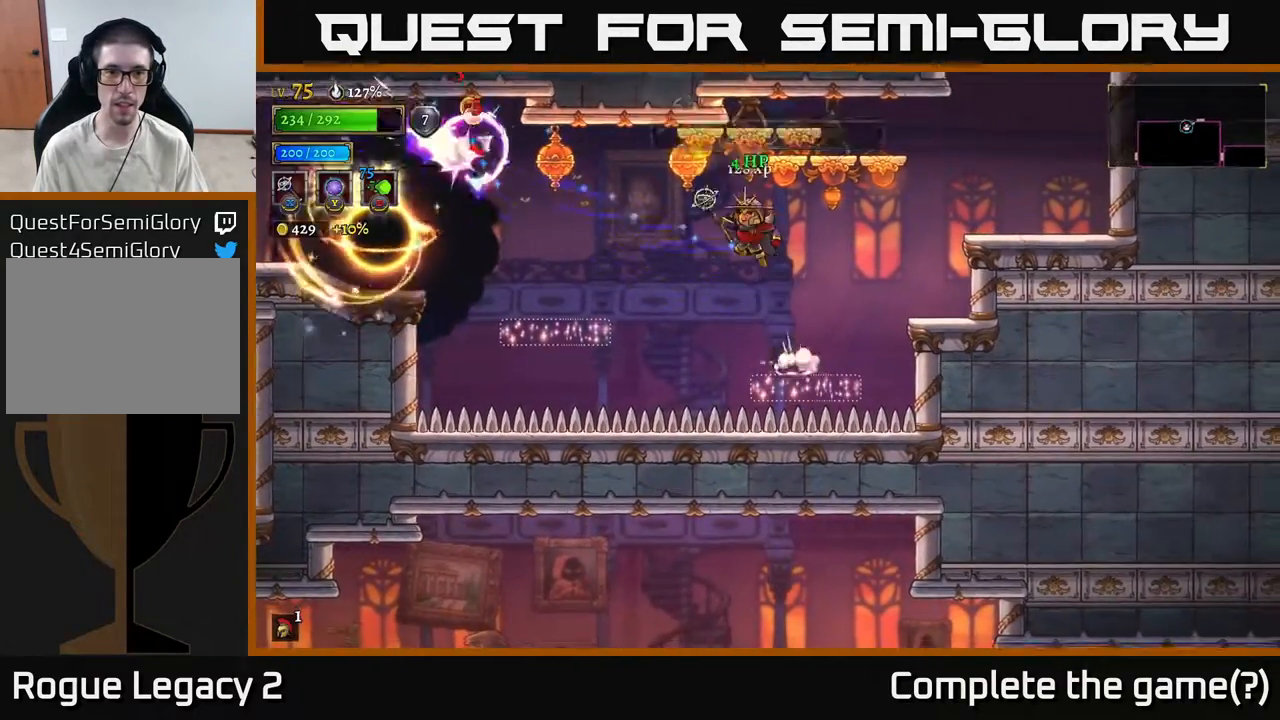
{"buttons": [], "left_stick": "right", "right_stick": "center", "events": [[117, "X", "down"], [150, "A", "up"], [200, "X", "up"], [333, "left_stick", "right"]]}
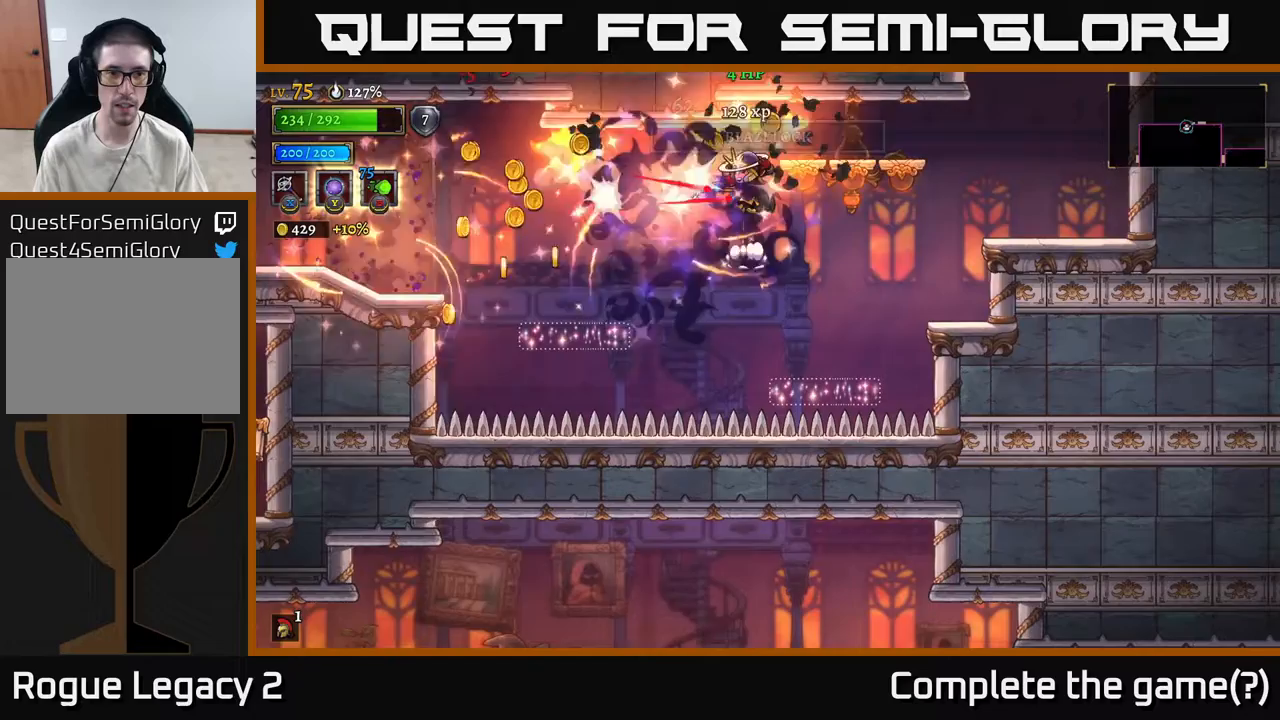
{"buttons": [], "left_stick": "right", "right_stick": "center", "events": [[350, "A", "down"], [467, "A", "up"]]}